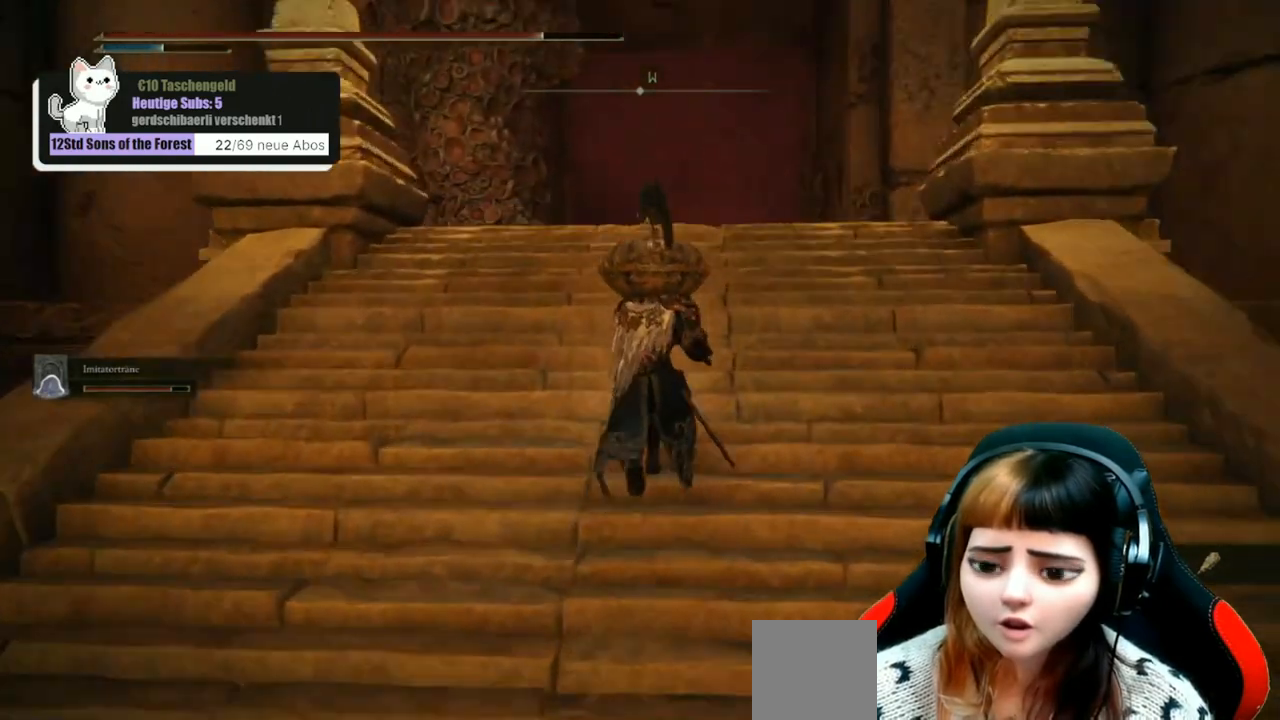
Gameplay with a controller (Xbox layout); each line is a JSON object with the inputs held at the frame after it. "events" lists button and stick changes between this image and that frame as [ms after this image, input, new state], when the widget could be followed in between.
{"buttons": [], "left_stick": "up", "right_stick": "down", "events": []}
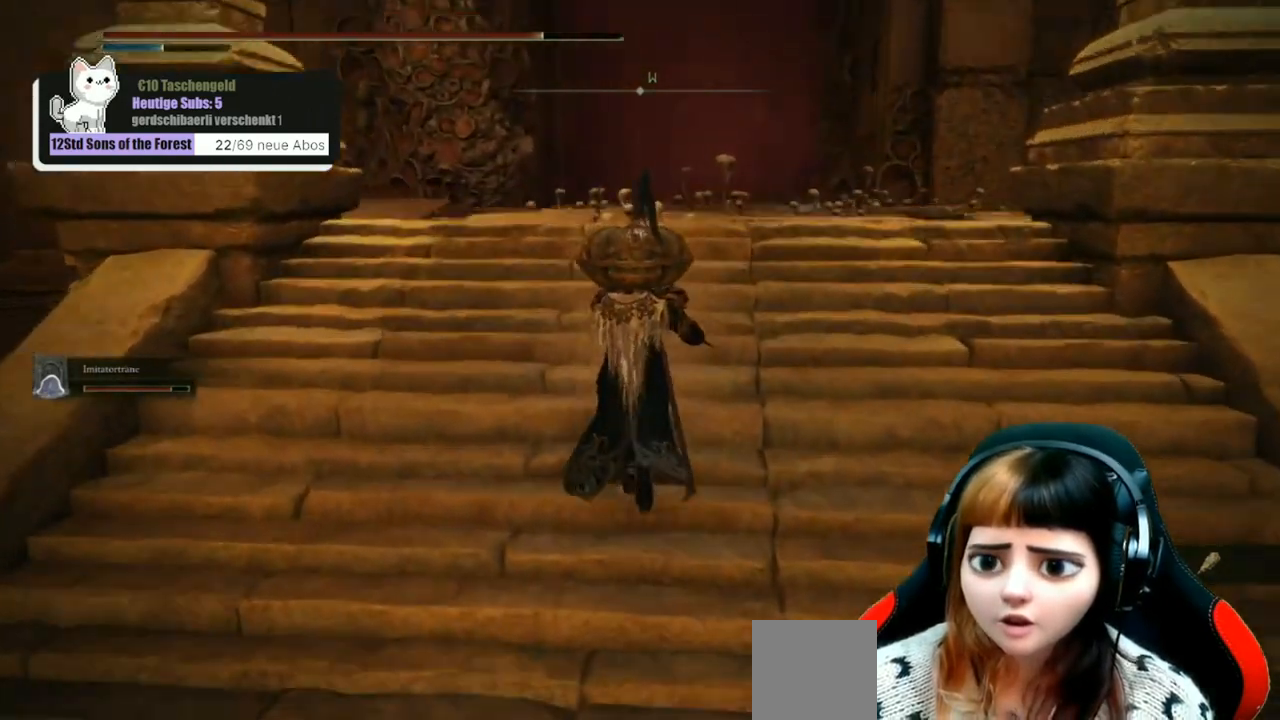
{"buttons": [], "left_stick": "up", "right_stick": "center", "events": [[100, "right_stick", "center"]]}
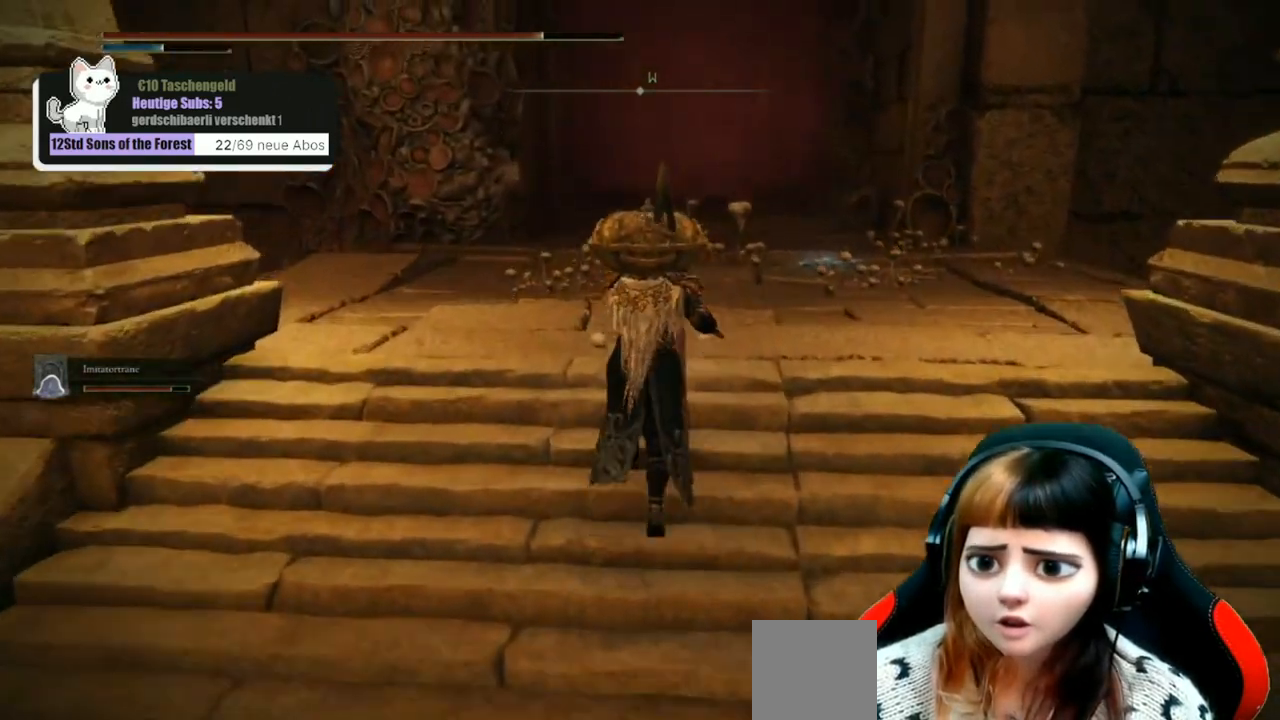
{"buttons": [], "left_stick": "up", "right_stick": "center", "events": []}
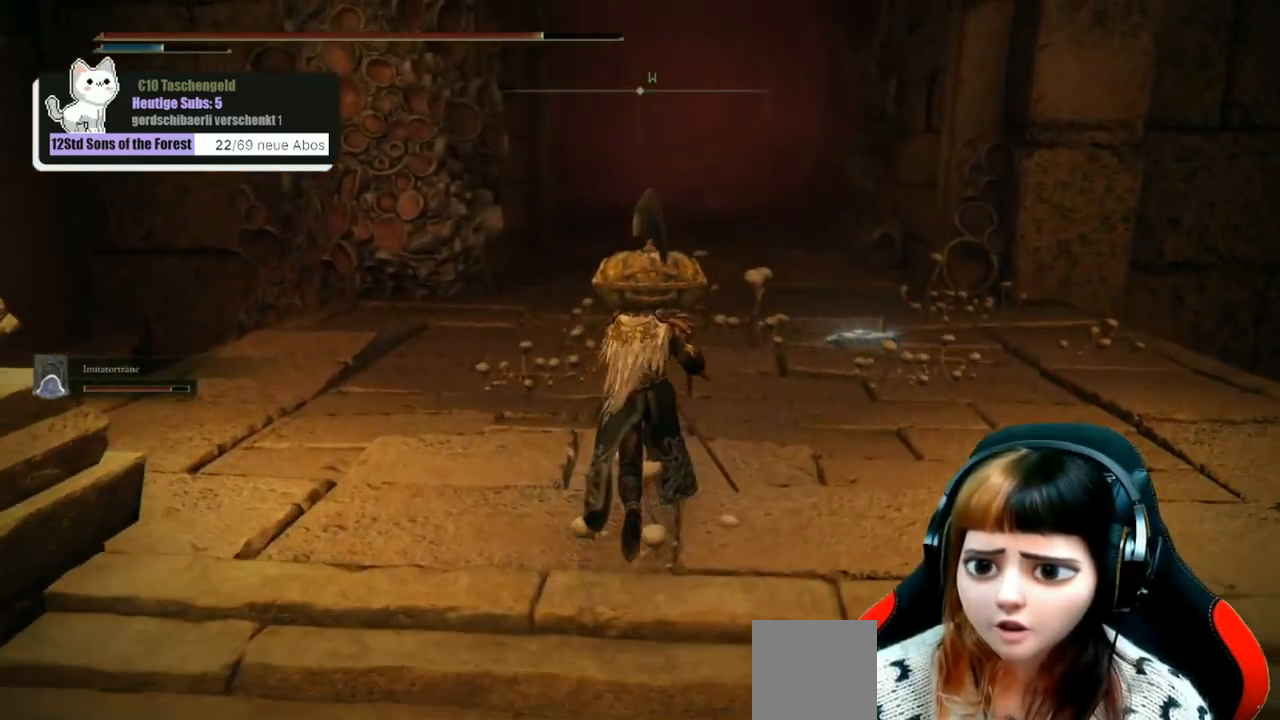
{"buttons": ["B"], "left_stick": "up", "right_stick": "center", "events": [[167, "B", "down"]]}
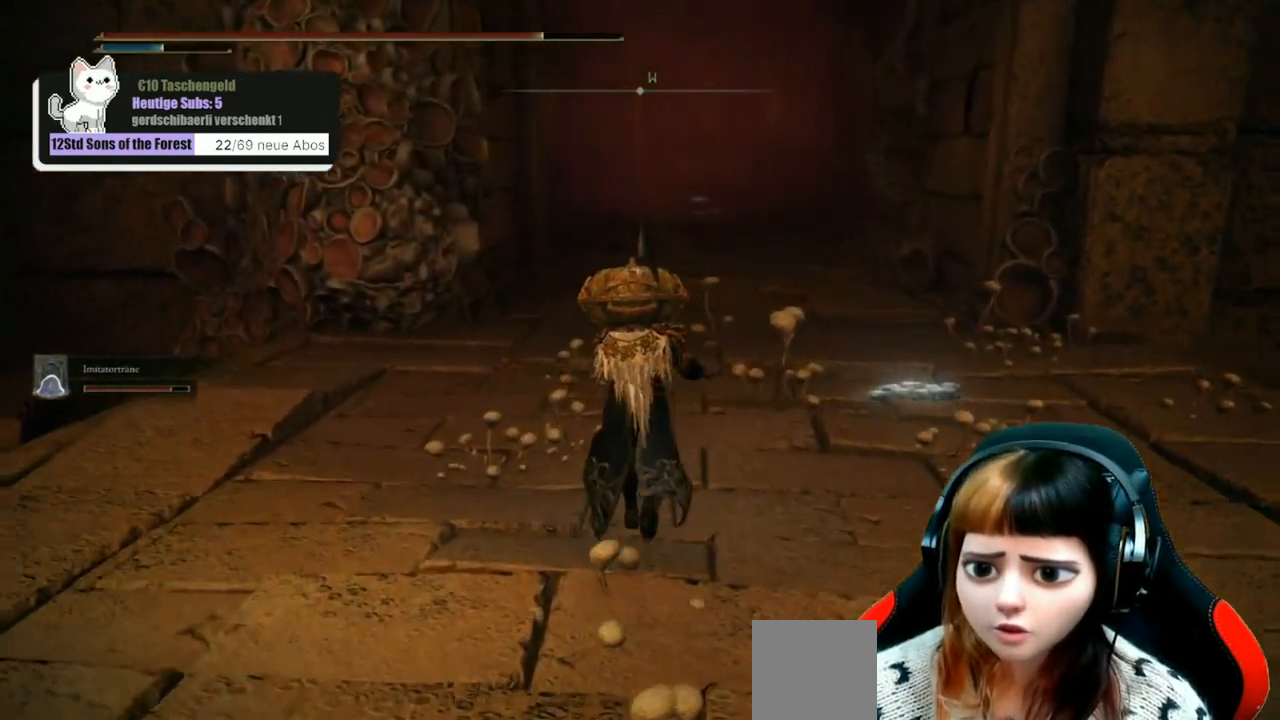
{"buttons": ["B"], "left_stick": "up", "right_stick": "center", "events": [[233, "left_stick", "up-right"], [367, "left_stick", "up"]]}
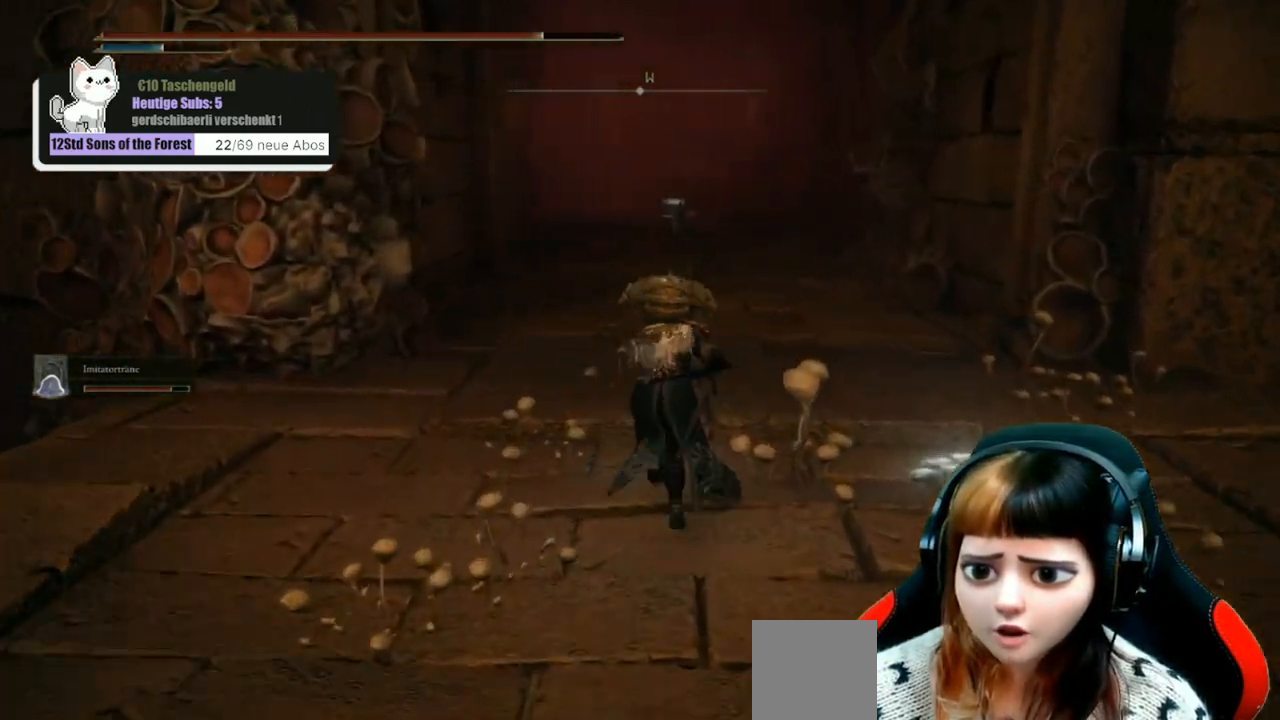
{"buttons": ["B"], "left_stick": "up", "right_stick": "center", "events": []}
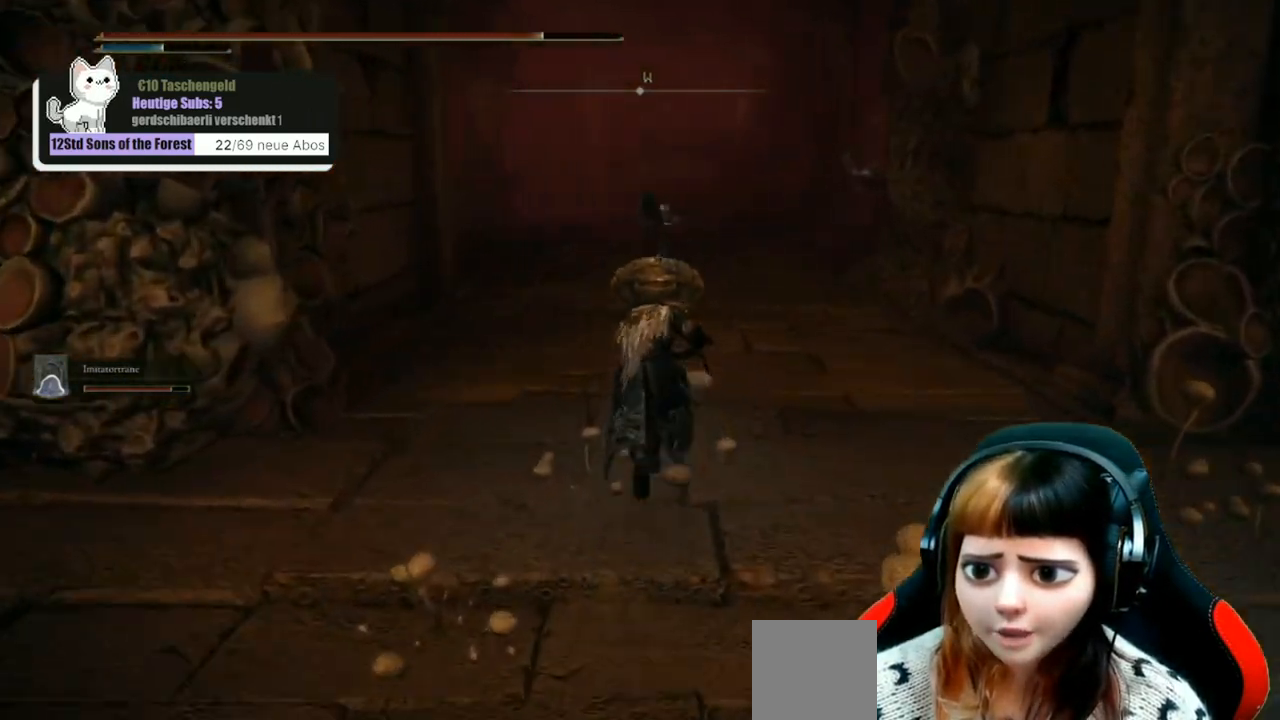
{"buttons": ["B"], "left_stick": "up", "right_stick": "center", "events": []}
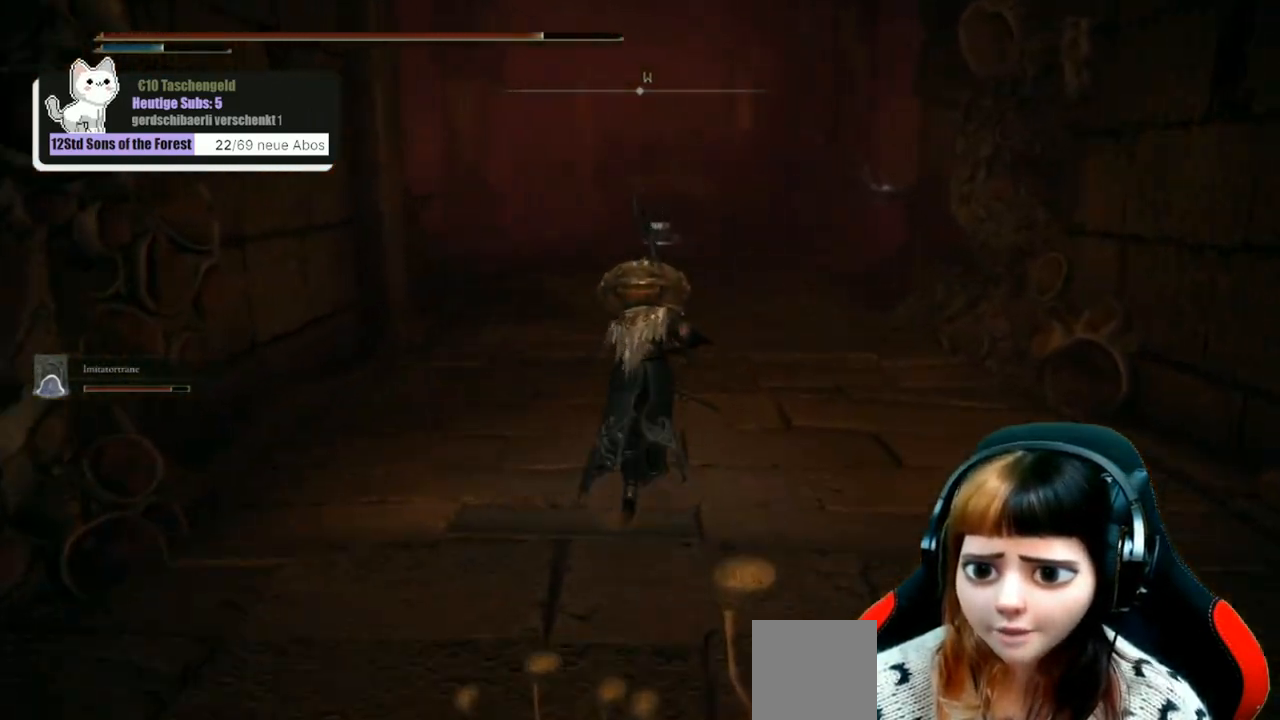
{"buttons": ["B"], "left_stick": "up", "right_stick": "center", "events": []}
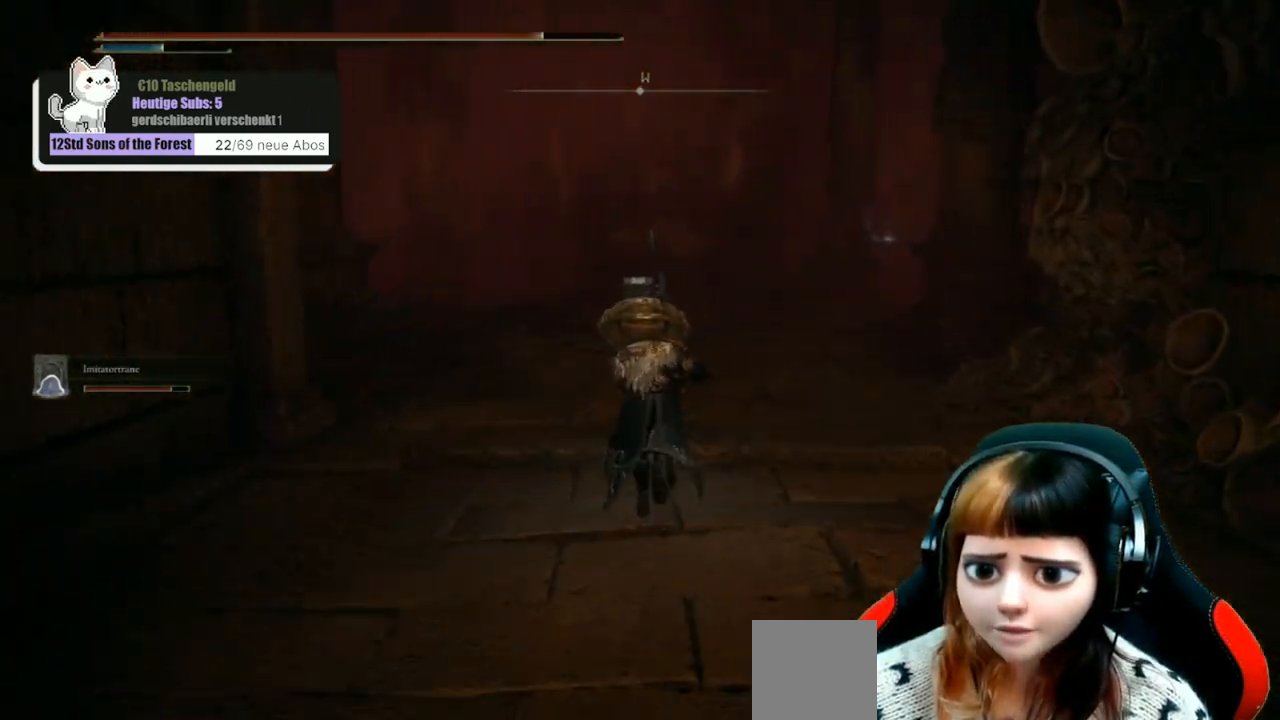
{"buttons": ["B"], "left_stick": "up", "right_stick": "center", "events": []}
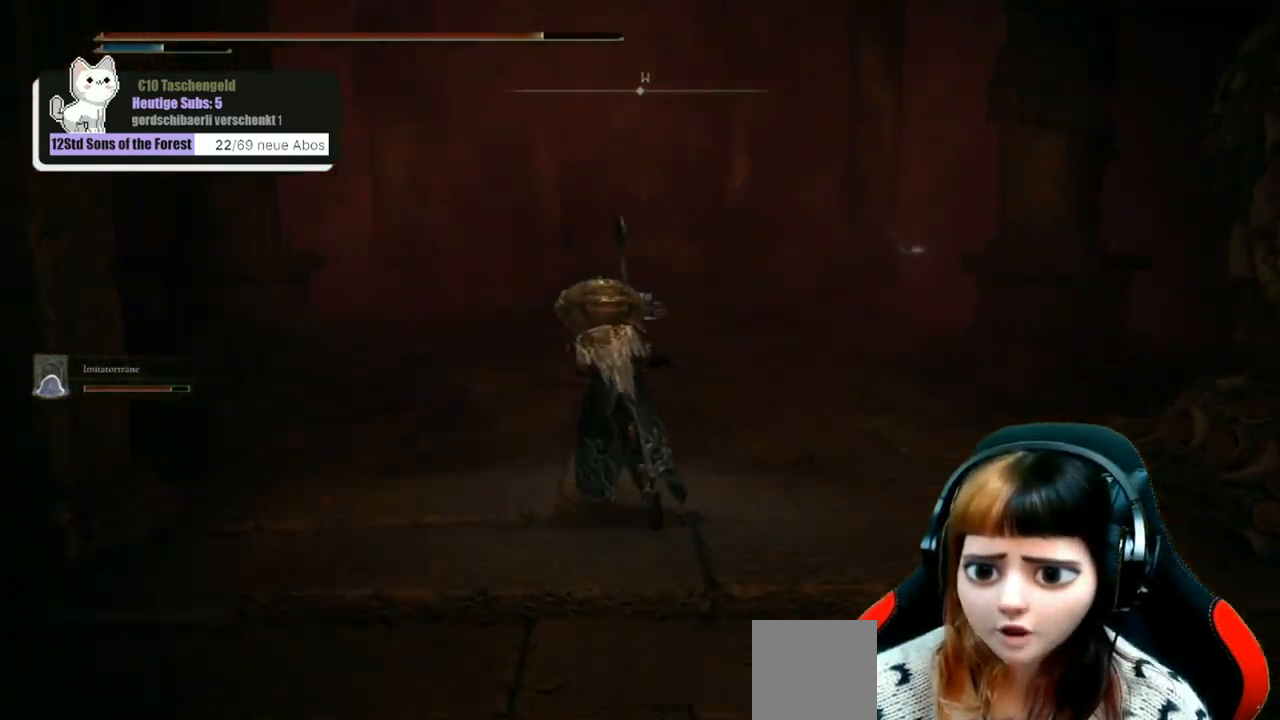
{"buttons": ["B"], "left_stick": "up", "right_stick": "center", "events": []}
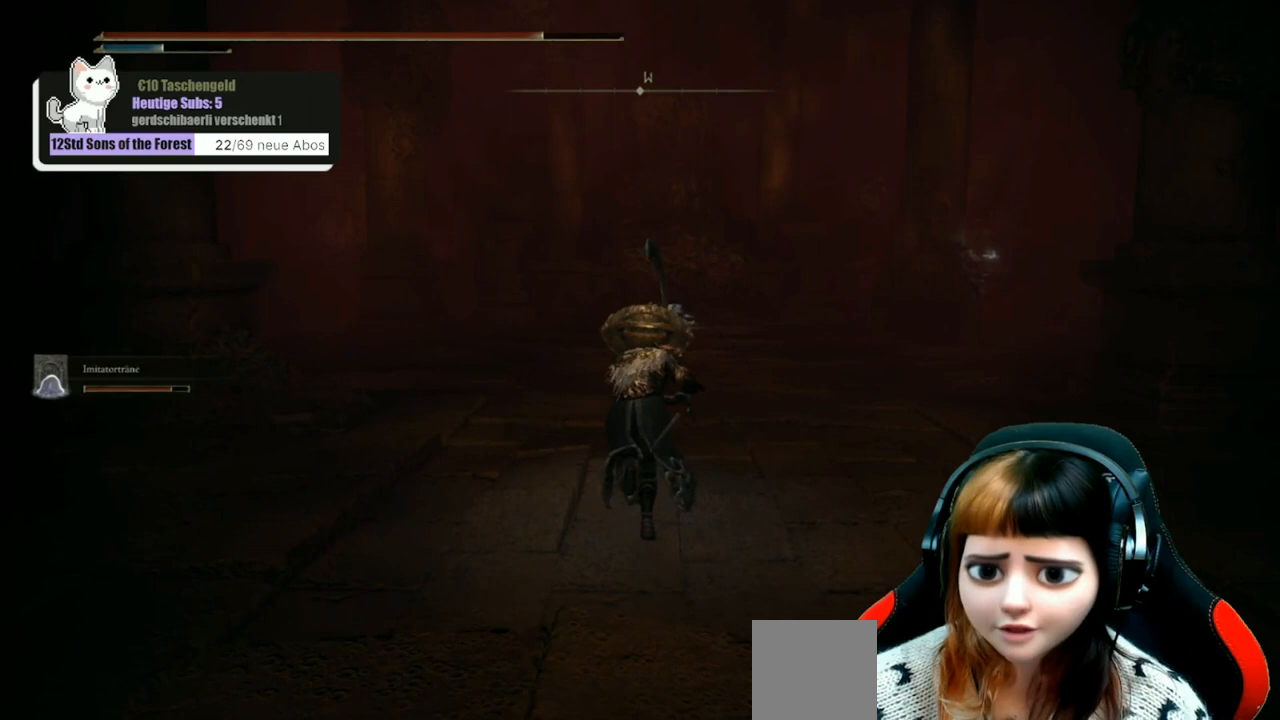
{"buttons": ["B"], "left_stick": "up", "right_stick": "center", "events": []}
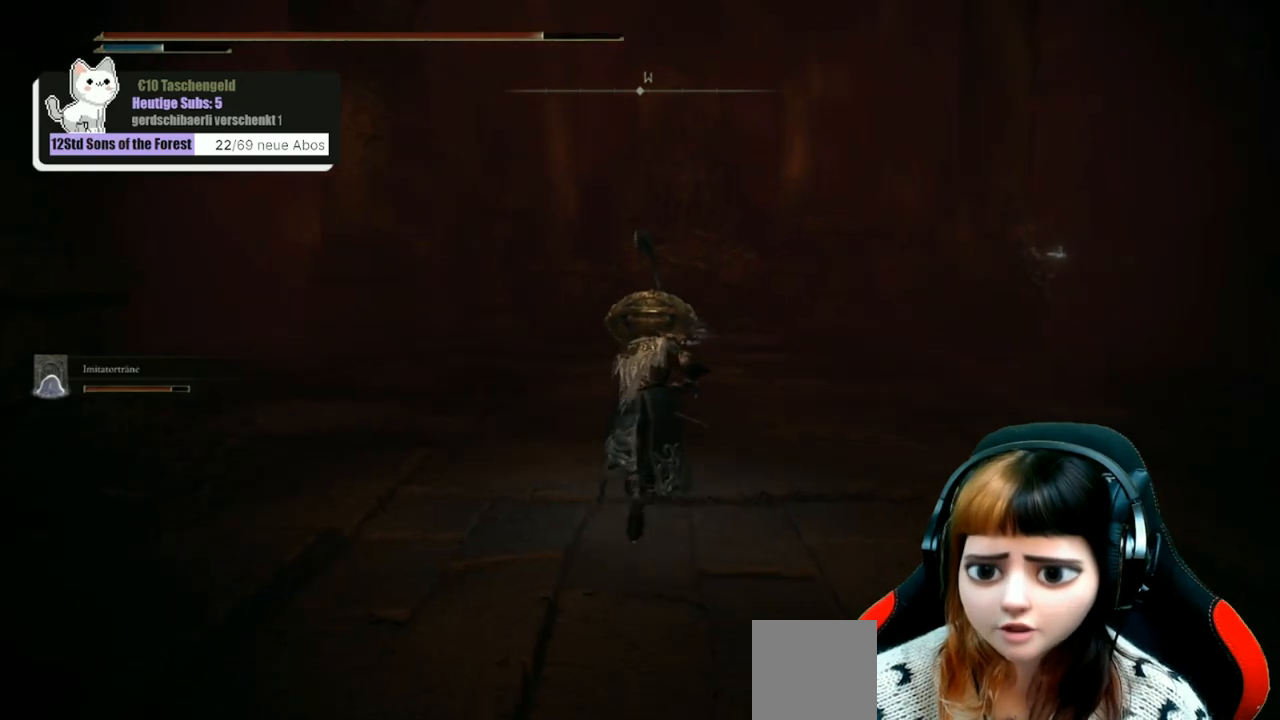
{"buttons": ["B"], "left_stick": "up", "right_stick": "center", "events": []}
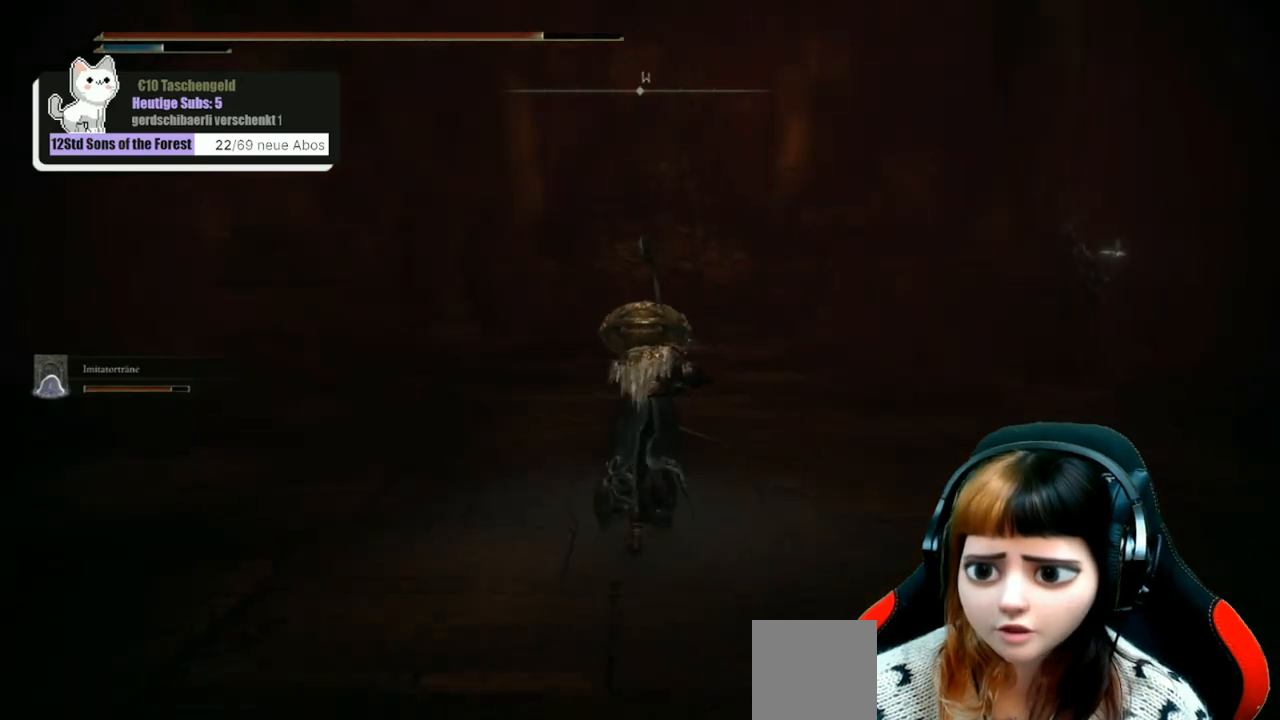
{"buttons": [], "left_stick": "up", "right_stick": "center", "events": [[467, "B", "up"]]}
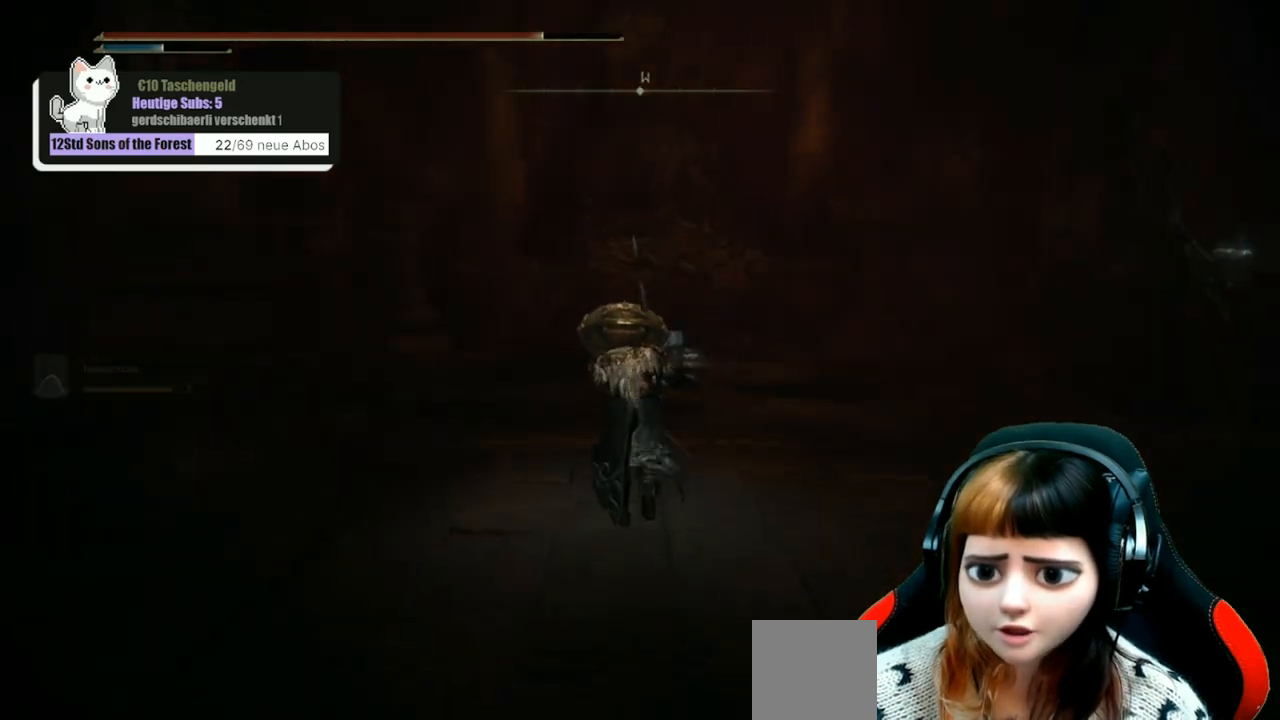
{"buttons": [], "left_stick": "up", "right_stick": "center", "events": [[300, "right_stick", "down-left"], [400, "right_stick", "center"]]}
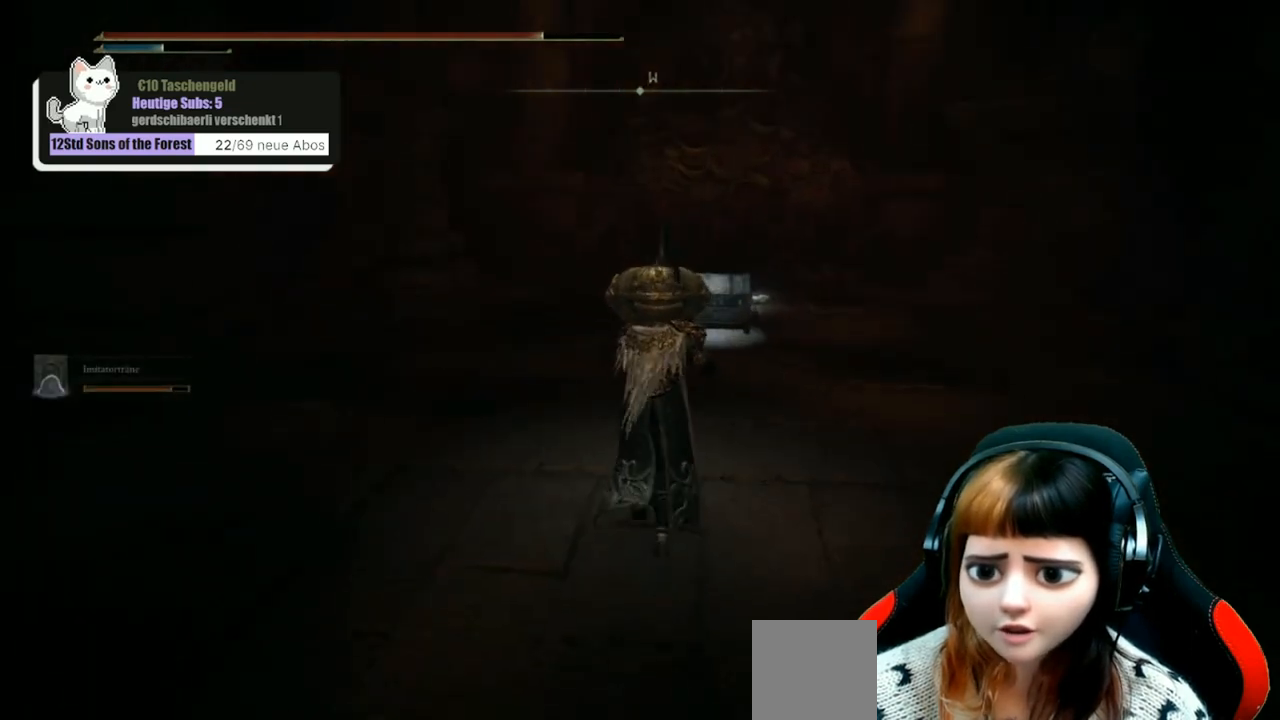
{"buttons": [], "left_stick": "up", "right_stick": "center", "events": []}
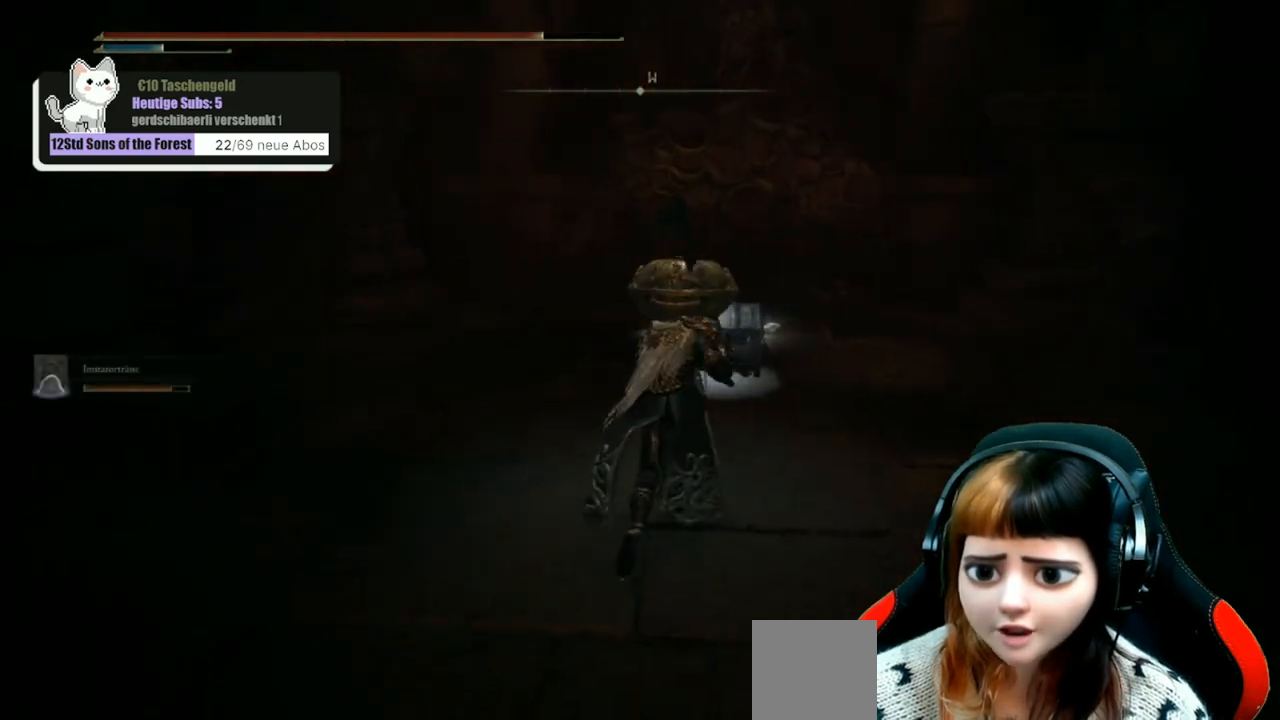
{"buttons": [], "left_stick": "up", "right_stick": "center", "events": []}
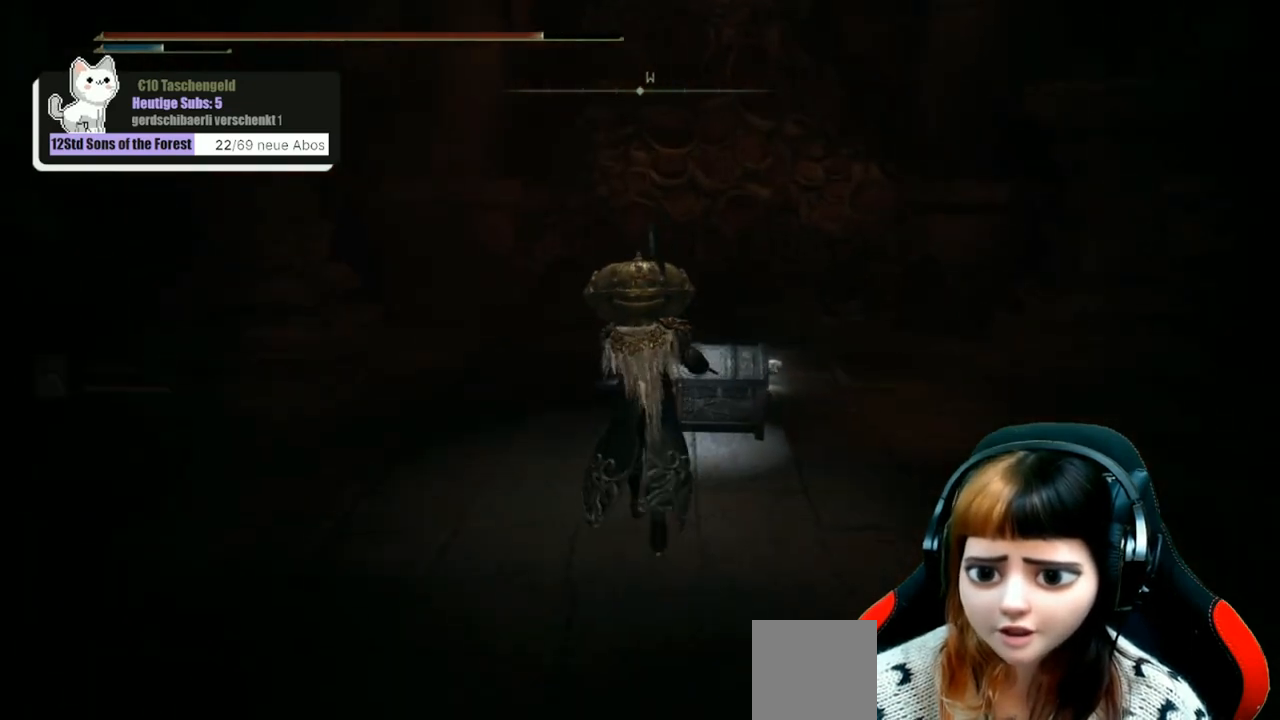
{"buttons": [], "left_stick": "center", "right_stick": "center", "events": [[333, "Y", "down"], [400, "Y", "up"], [400, "left_stick", "center"]]}
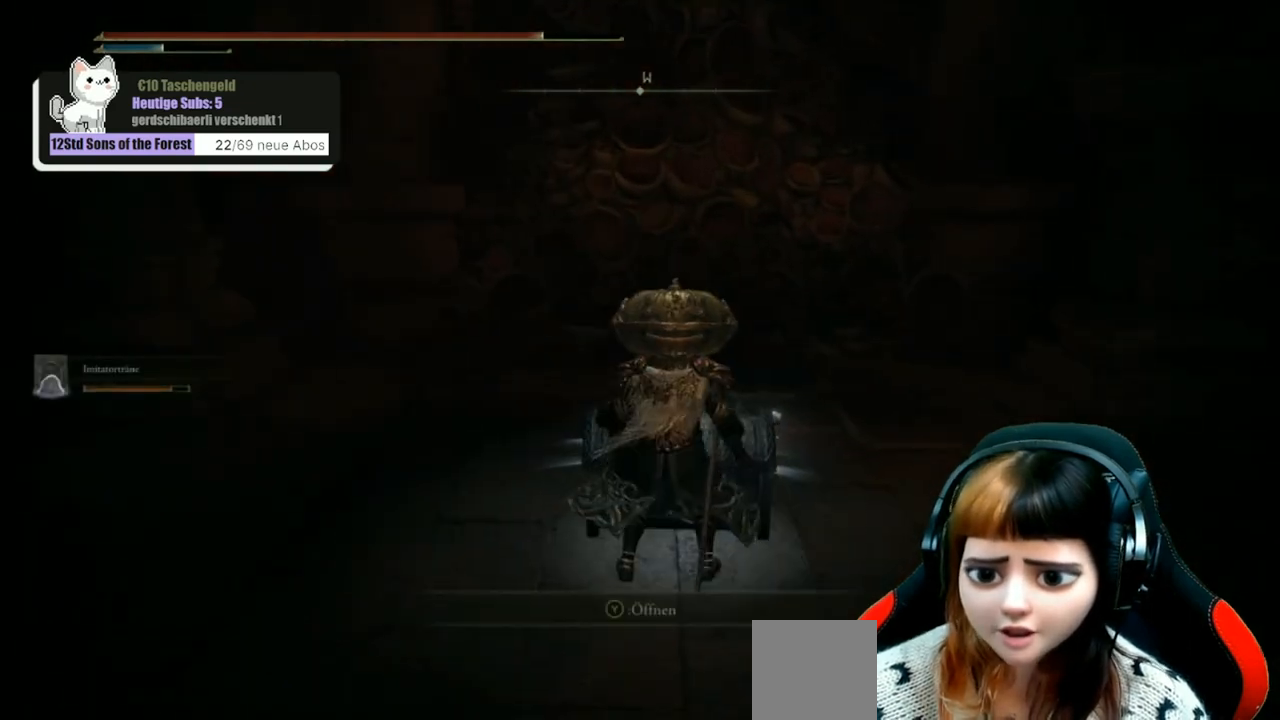
{"buttons": [], "left_stick": "center", "right_stick": "center", "events": []}
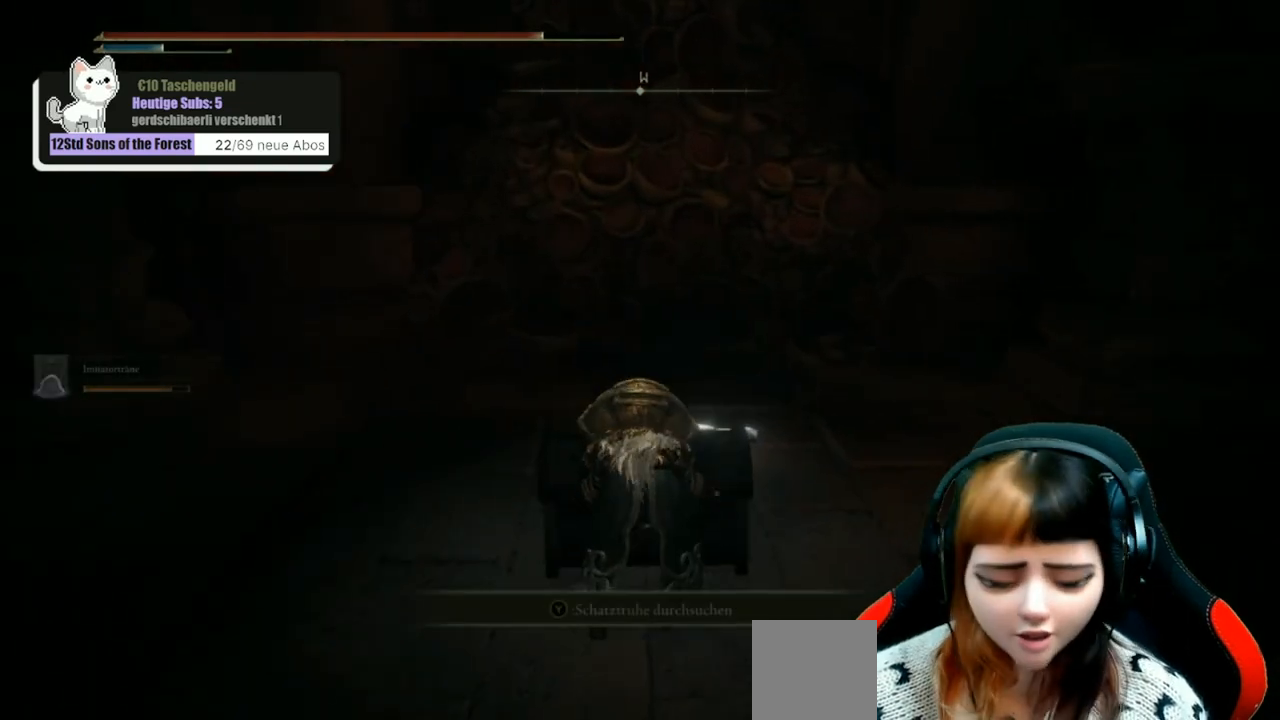
{"buttons": [], "left_stick": "center", "right_stick": "center", "events": []}
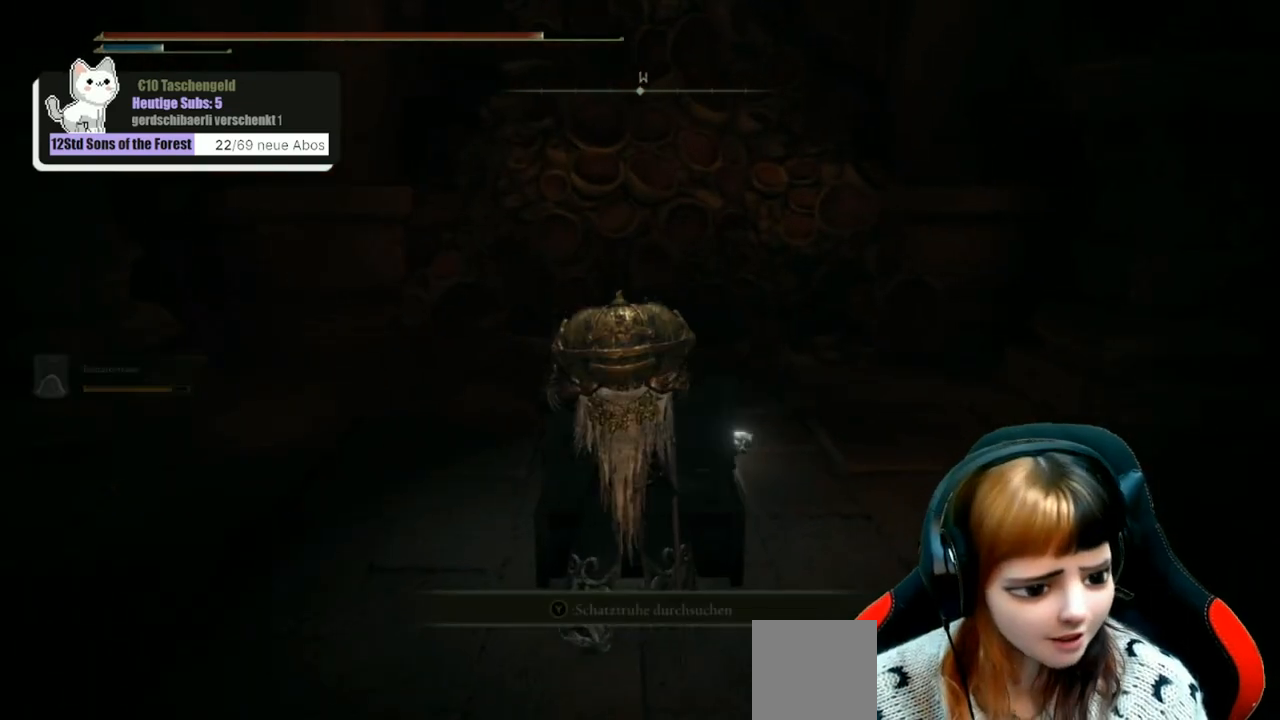
{"buttons": [], "left_stick": "center", "right_stick": "center", "events": []}
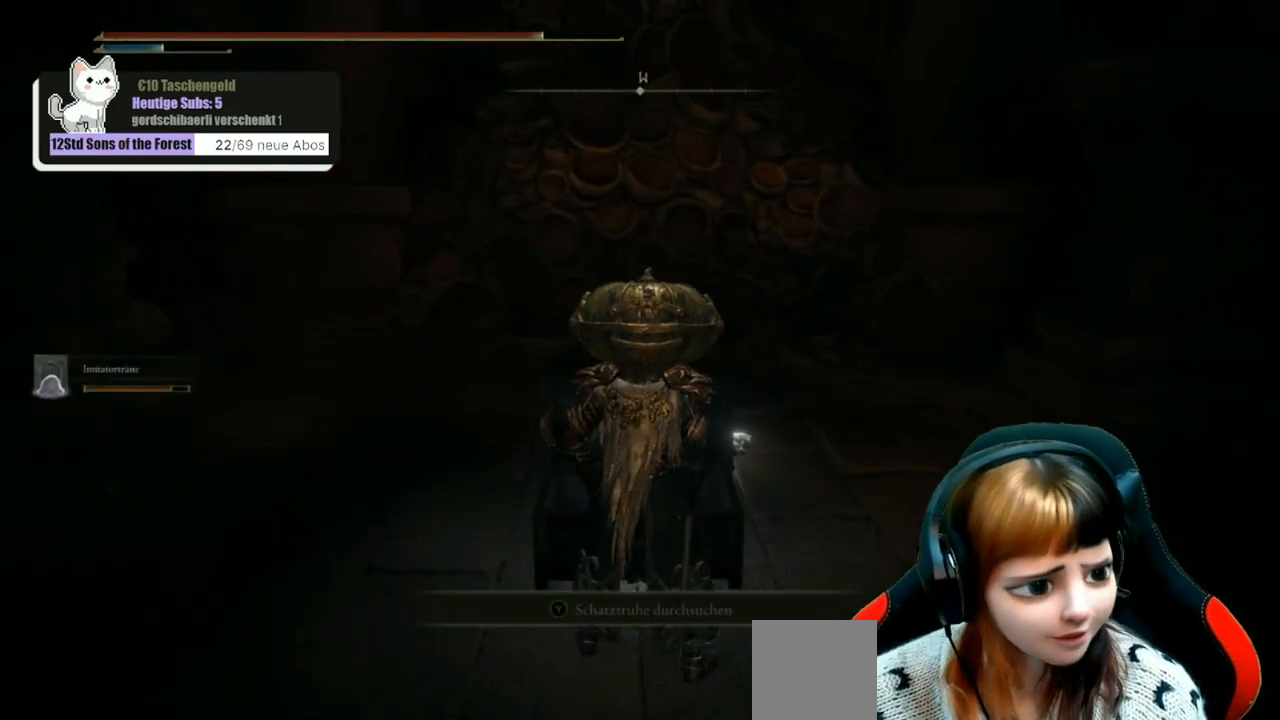
{"buttons": [], "left_stick": "center", "right_stick": "center", "events": []}
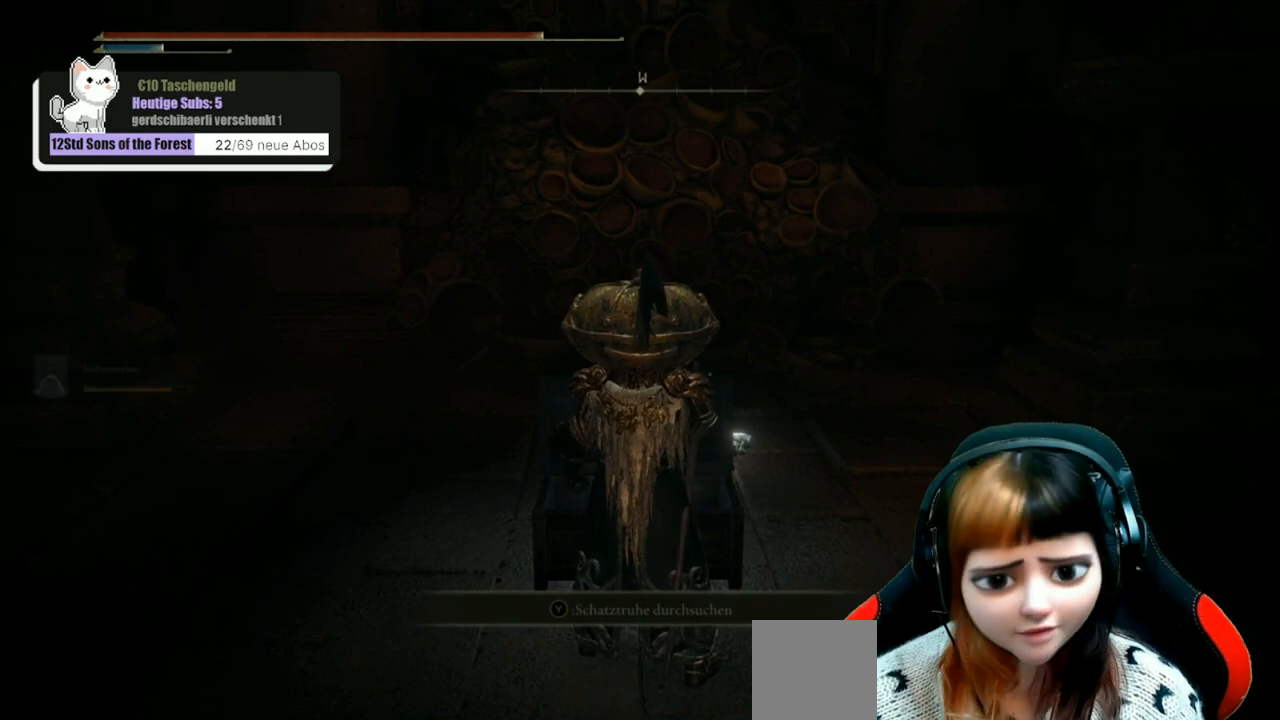
{"buttons": ["Y"], "left_stick": "center", "right_stick": "center", "events": [[500, "Y", "down"]]}
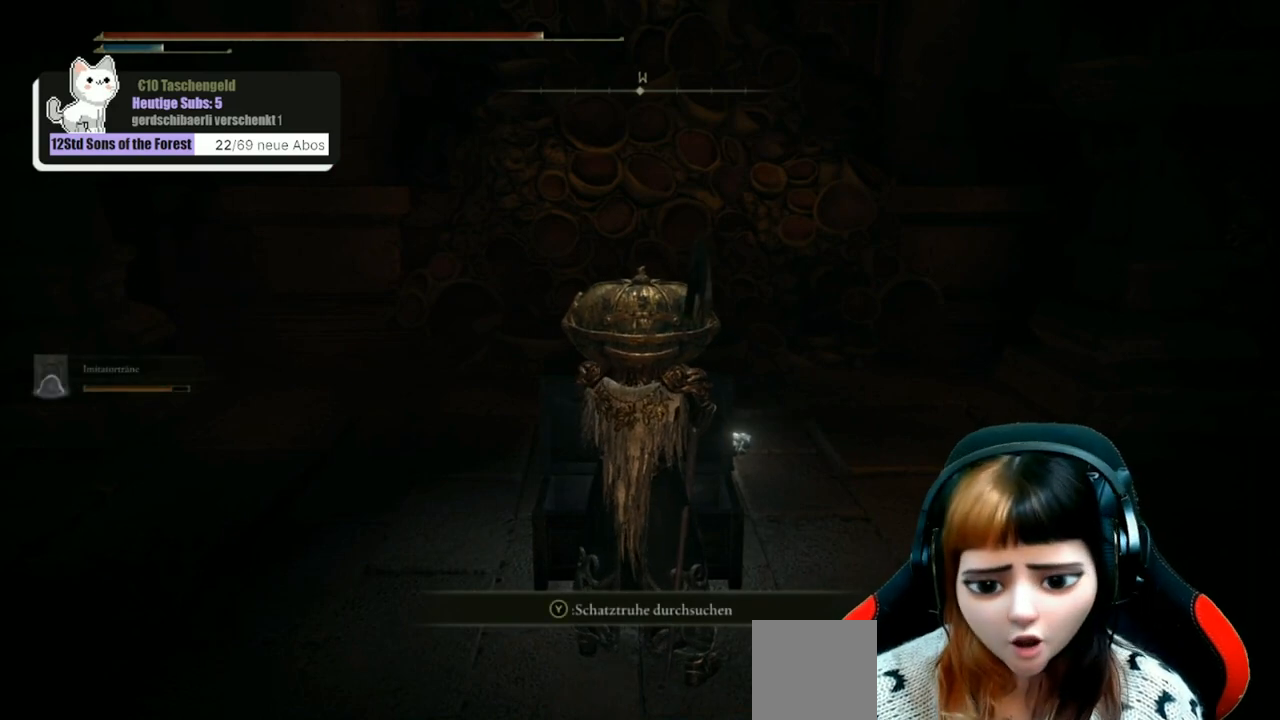
{"buttons": [], "left_stick": "center", "right_stick": "center", "events": [[133, "Y", "up"]]}
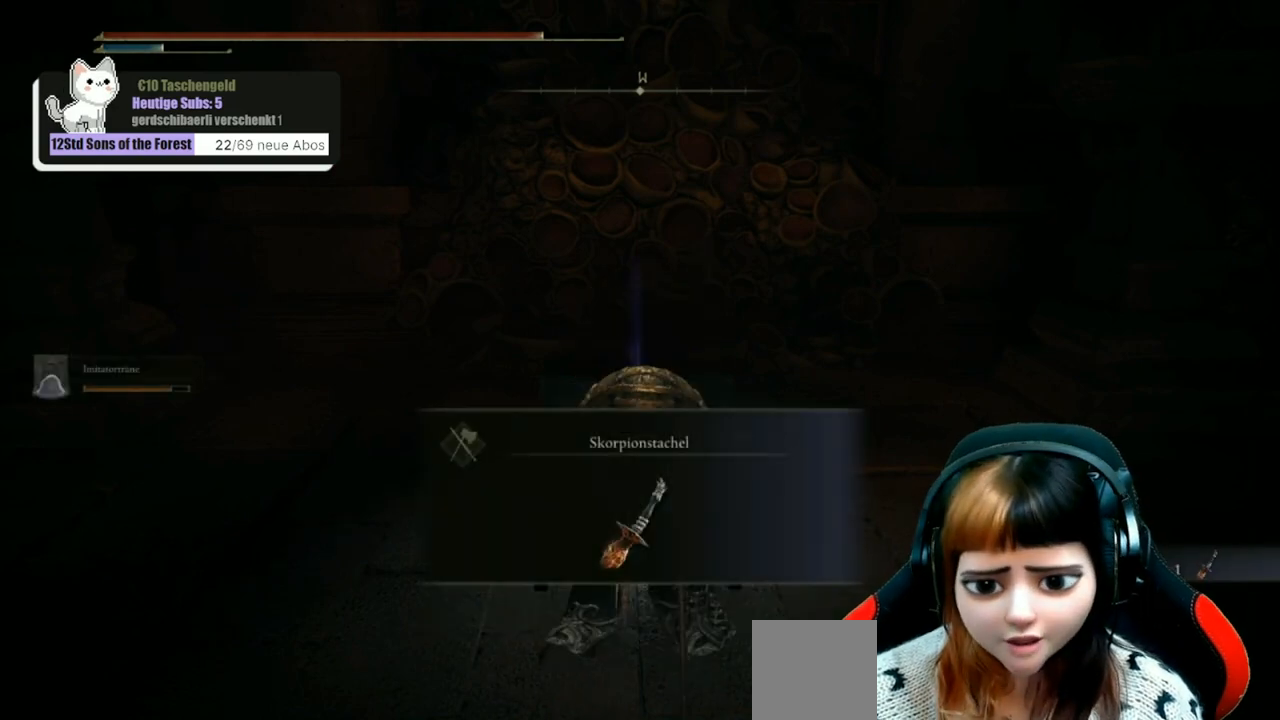
{"buttons": [], "left_stick": "center", "right_stick": "left", "events": [[67, "right_stick", "left"]]}
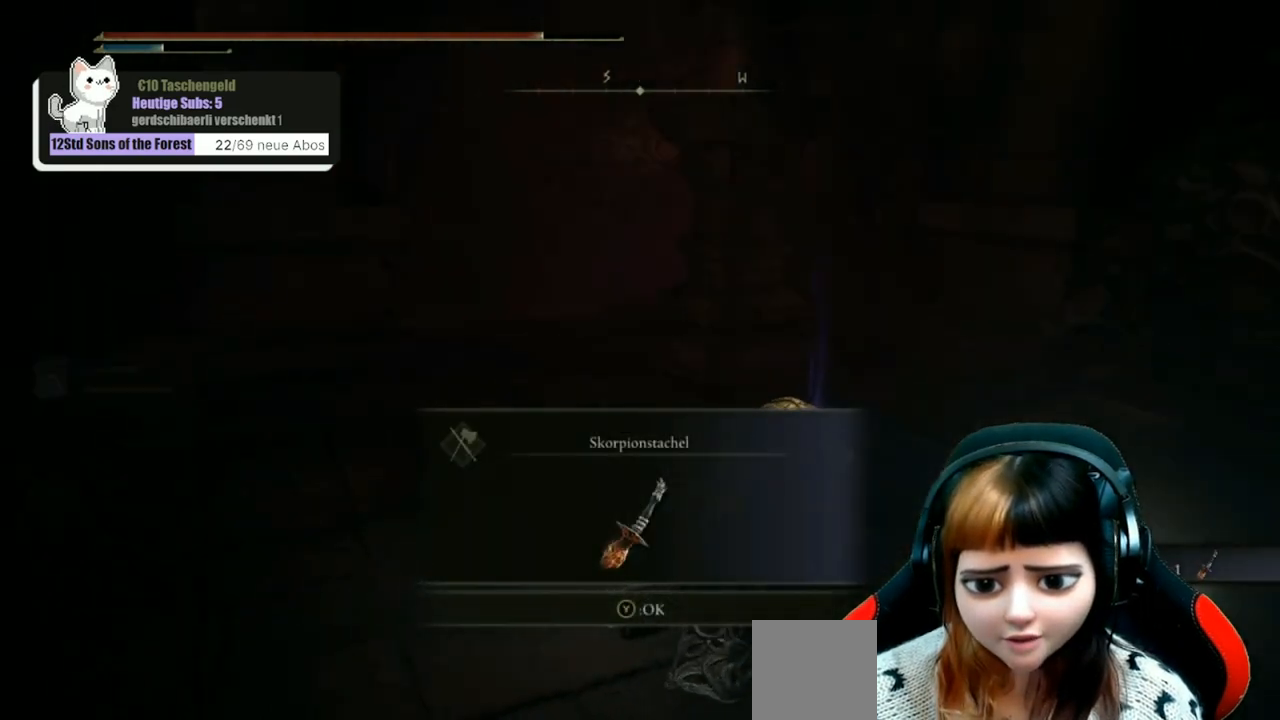
{"buttons": [], "left_stick": "up", "right_stick": "center", "events": [[300, "left_stick", "up"], [467, "right_stick", "center"]]}
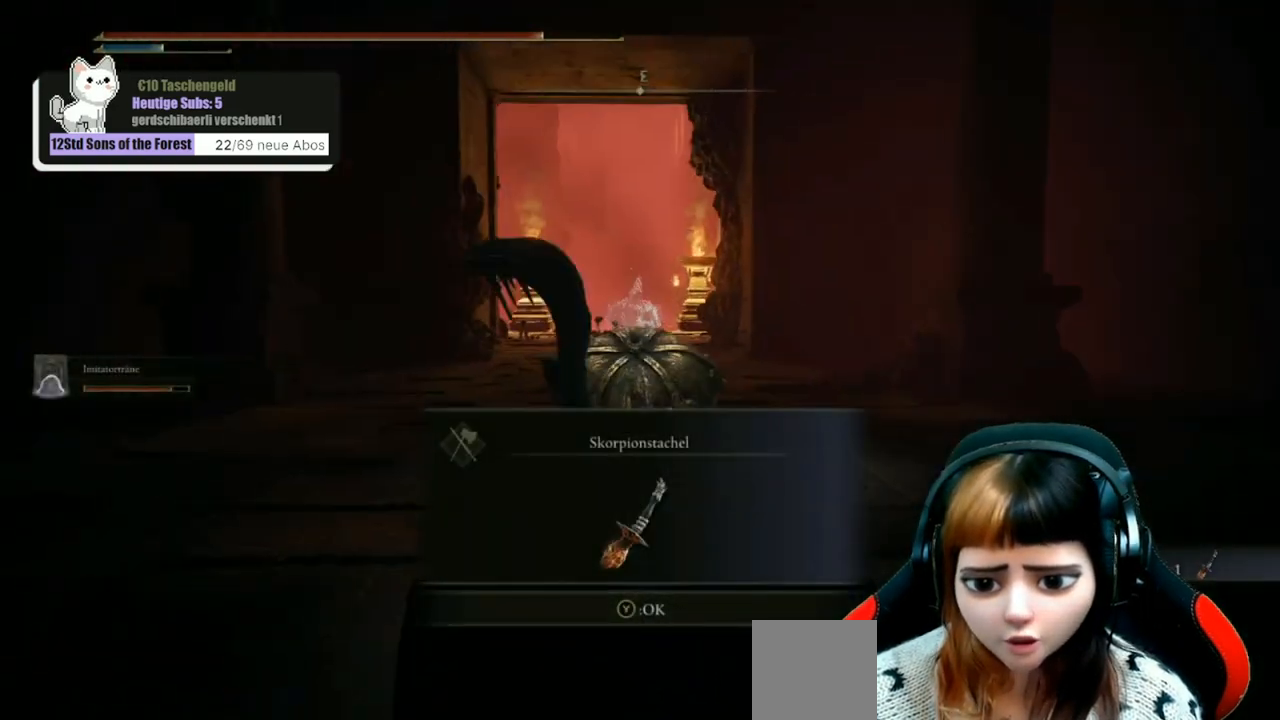
{"buttons": ["B"], "left_stick": "up", "right_stick": "center", "events": [[100, "Y", "down"], [200, "Y", "up"], [500, "B", "down"]]}
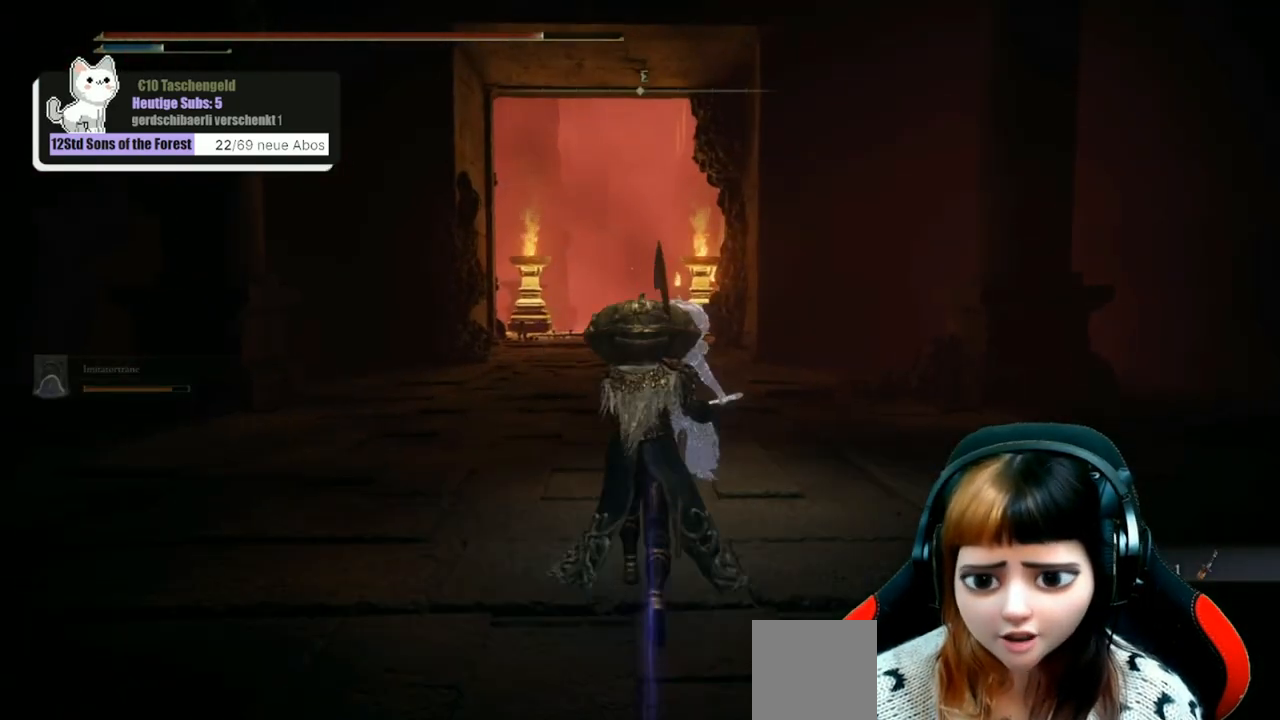
{"buttons": ["B"], "left_stick": "up", "right_stick": "center", "events": []}
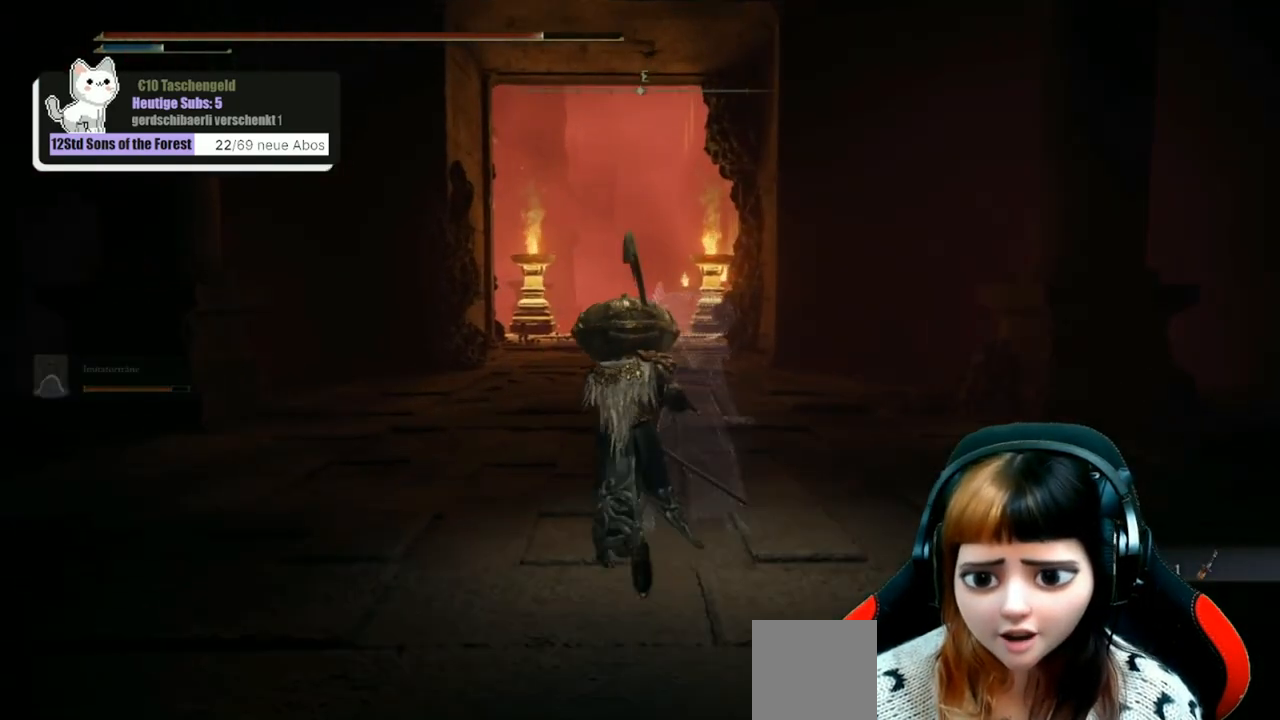
{"buttons": ["B"], "left_stick": "up", "right_stick": "center", "events": []}
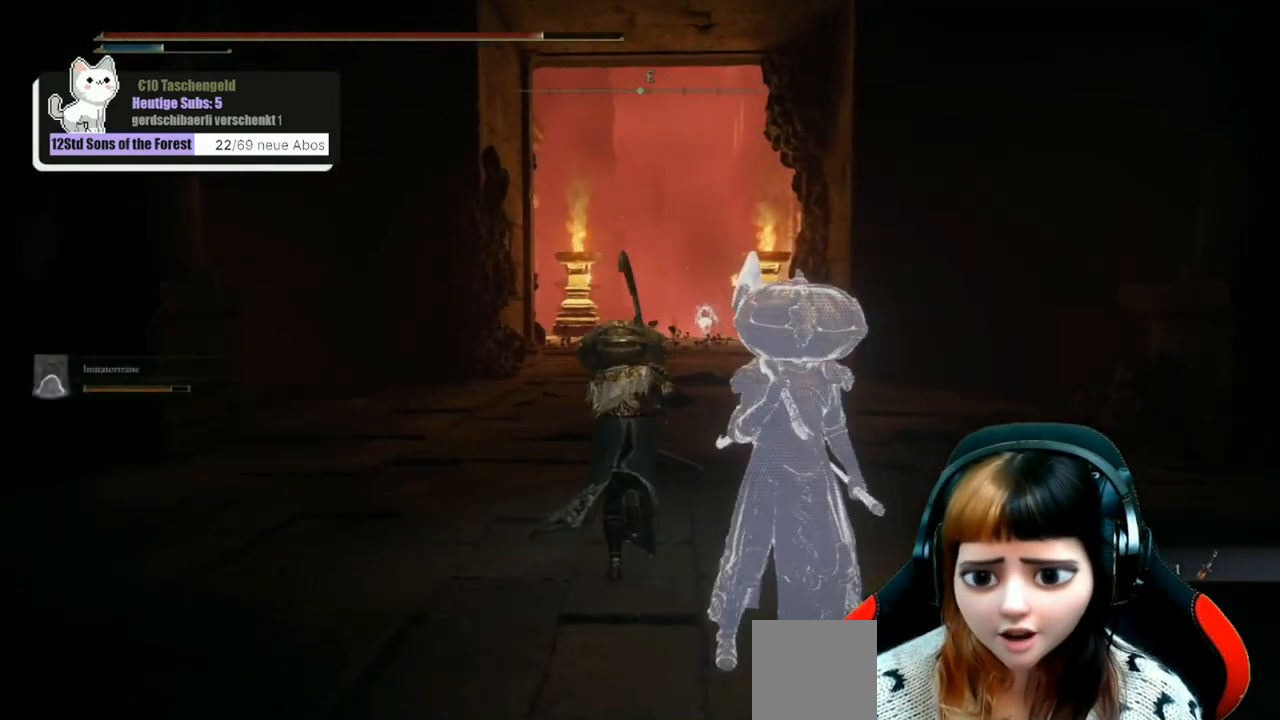
{"buttons": ["B"], "left_stick": "up", "right_stick": "center", "events": []}
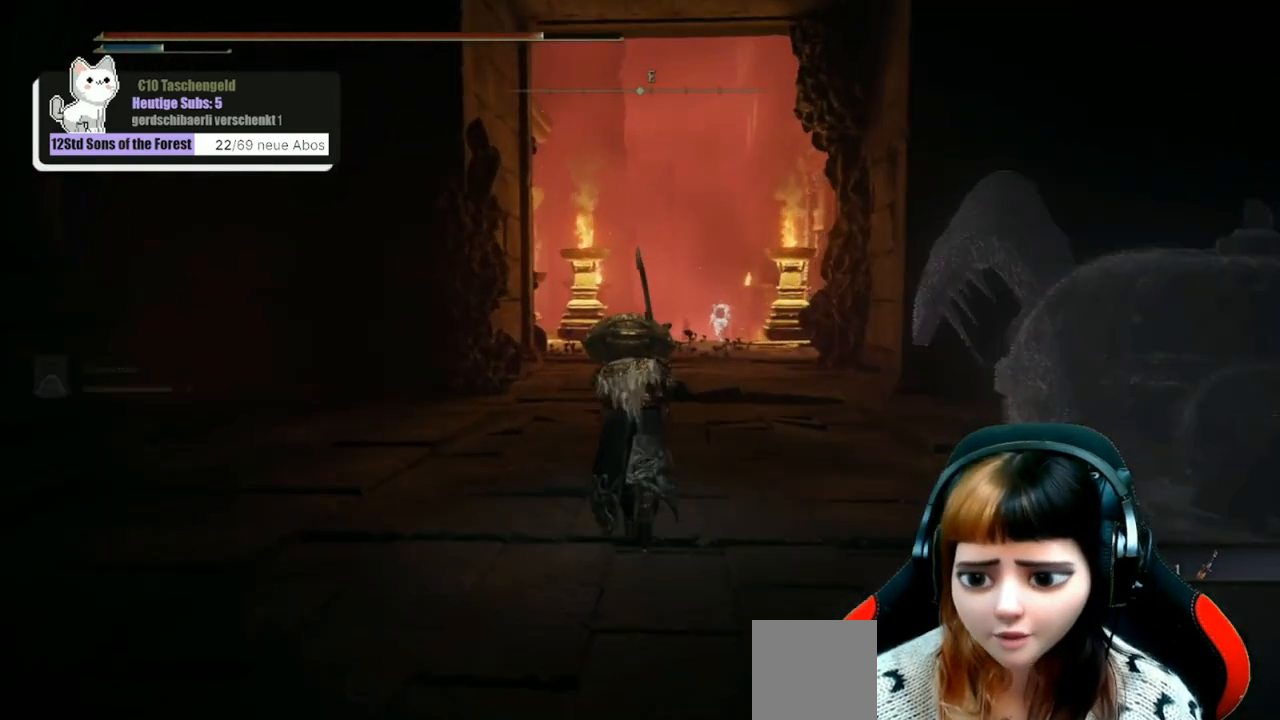
{"buttons": ["B"], "left_stick": "up", "right_stick": "center", "events": []}